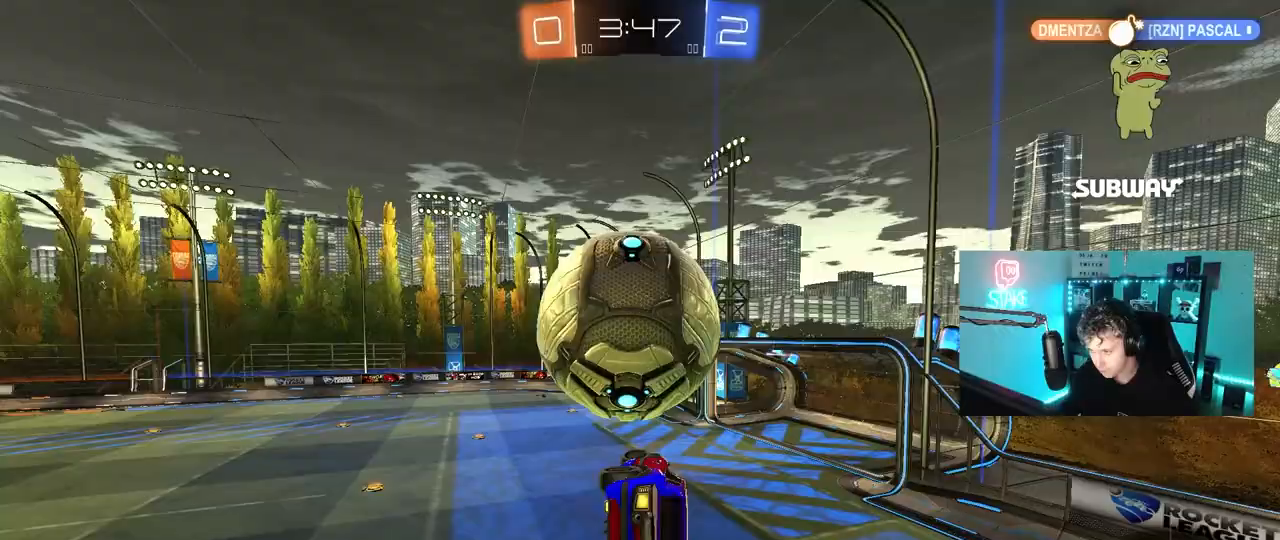
Gameplay with keyboard and mouse; each line is a JSON object with the keys and mouse buttons held at the frame after it. "events" lists presses ("down") and releases ("up") of "1", "2", "3", "4", "5", "a", "alt", "c", "caps_lock", "ctrl", "d", "e", "f", "g", "q", "r", "s", "shift", "space", "t", "tab", "v", "w", "x", "z", "mouse_left", "mouse_wheel" and "mouse_right" between this image and that frame as [ms after this image, input, new state], when the widget could be followed in between. "mouse_left", "mouse_wheel", "mouse_right" = the "left", "wheel", "right" buttons of the "mouse" list. No other keys are recorded. "wheel" means that the mouse wheel is clicked or scrolled. "mouse_move" is the direction in which the mouse moves at that frame (one of eight, or "still"), when it could be read.
{"keys": ["a", "s", "shift"], "mouse": ["left", "right"], "mouse_move": "down-left", "events": [[33, "s", "down"], [83, "shift", "up"], [117, "d", "down"], [167, "a", "up"], [267, "d", "up"], [267, "mouse_left", "down"], [267, "s", "up"], [350, "a", "down"], [350, "shift", "down"], [350, "w", "down"], [400, "mouse_right", "down"], [450, "s", "down"], [450, "w", "up"]]}
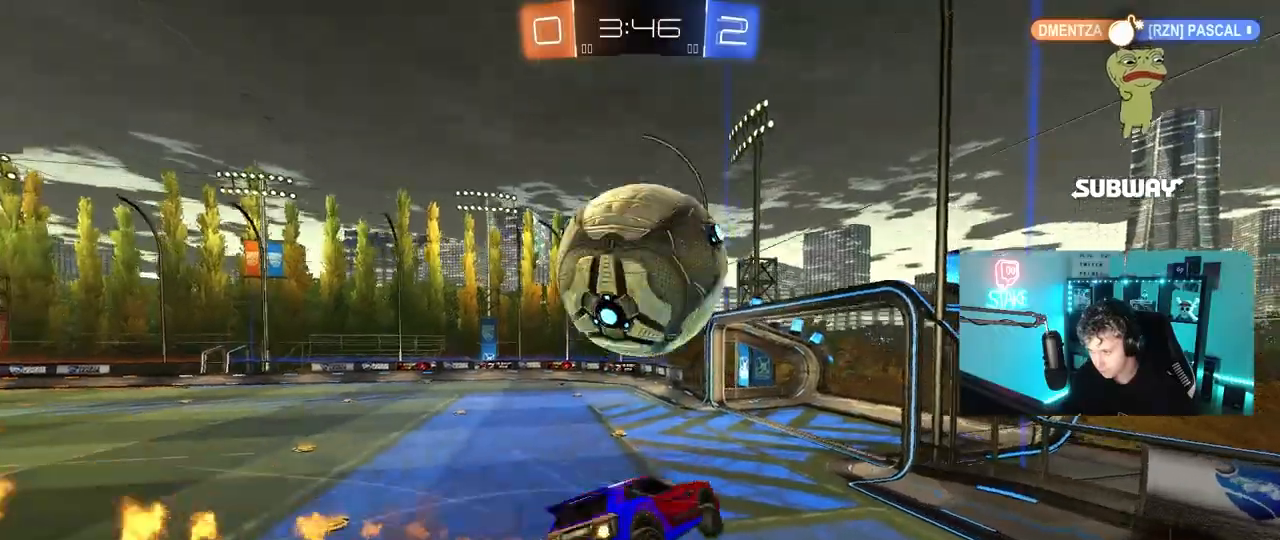
{"keys": ["a", "shift", "space"], "mouse": ["left"], "mouse_move": "still", "events": [[50, "mouse_left", "up"], [100, "mouse_right", "up"], [133, "mouse_left", "down"], [233, "s", "up"], [467, "space", "down"]]}
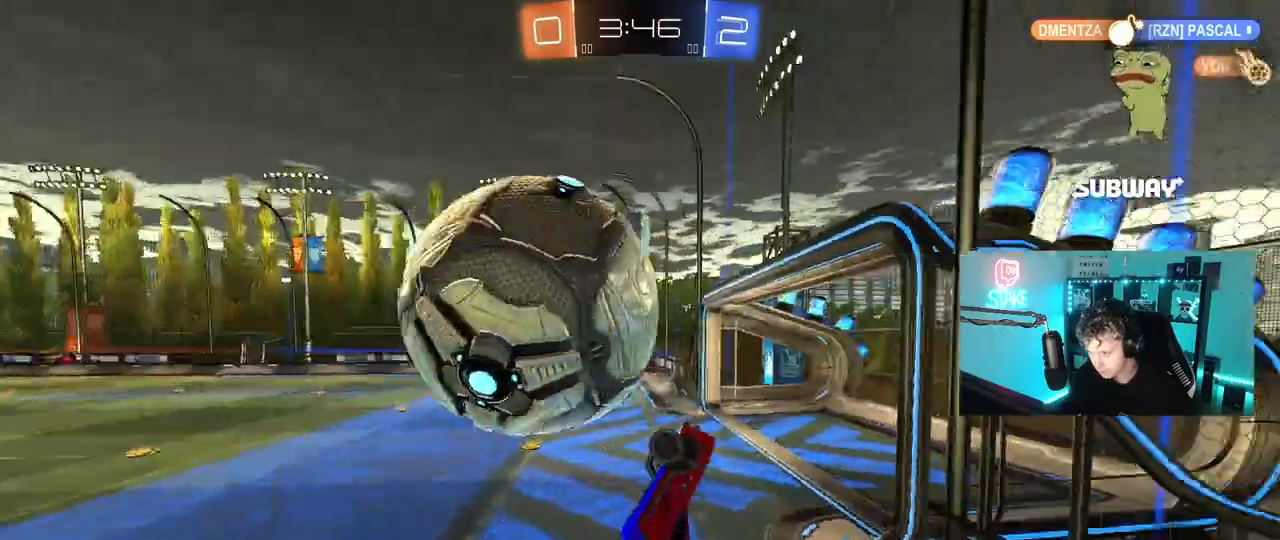
{"keys": ["a"], "mouse": ["left"], "mouse_move": "still", "events": [[17, "w", "down"], [67, "w", "up"], [100, "shift", "up"], [150, "a", "up"], [150, "d", "down"], [150, "space", "up"], [200, "w", "down"], [433, "d", "up"], [433, "w", "up"], [483, "a", "down"]]}
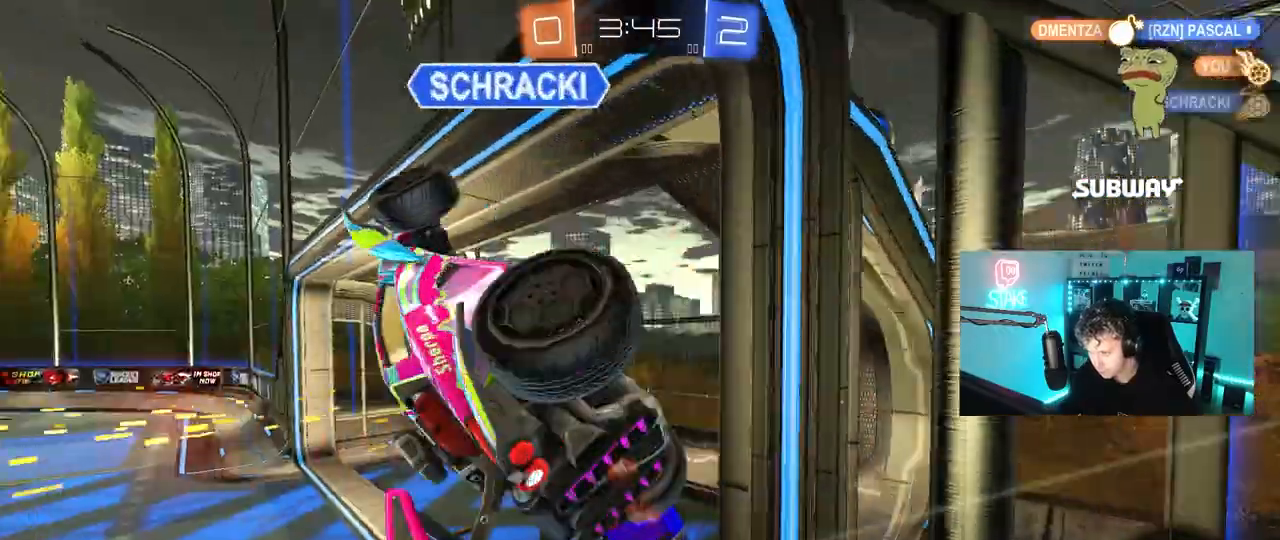
{"keys": [], "mouse": [], "mouse_move": "still", "events": [[83, "mouse_left", "up"], [117, "space", "down"], [317, "a", "up"], [317, "space", "up"], [350, "d", "down"], [350, "shift", "down"], [450, "shift", "up"], [500, "d", "up"]]}
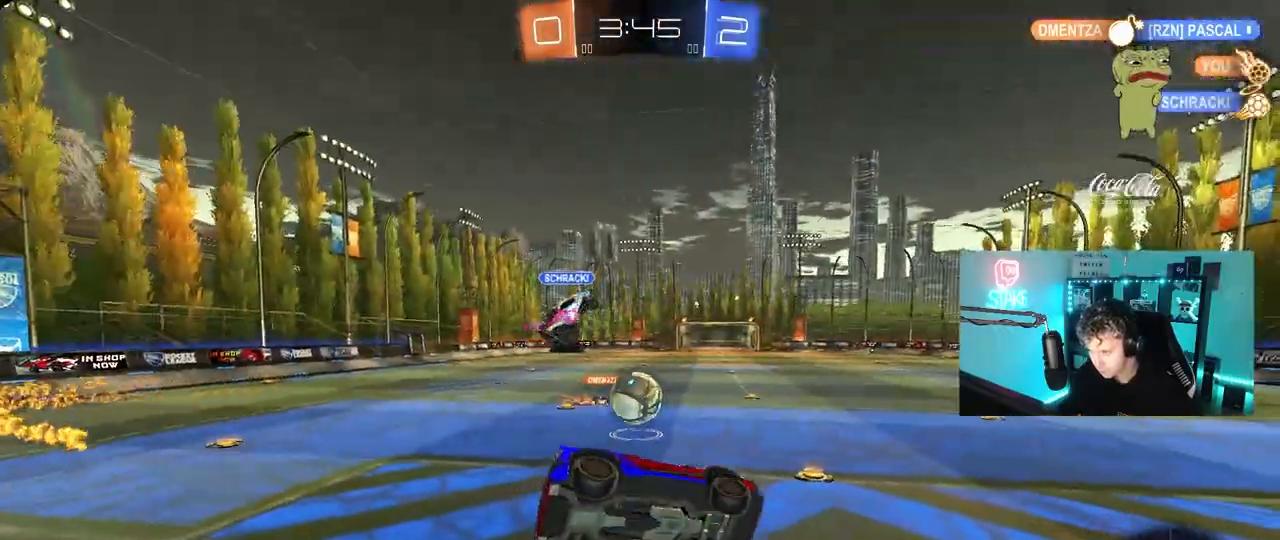
{"keys": ["d", "w"], "mouse": [], "mouse_move": "still", "events": [[183, "d", "down"], [233, "s", "down"], [333, "s", "up"], [467, "w", "down"]]}
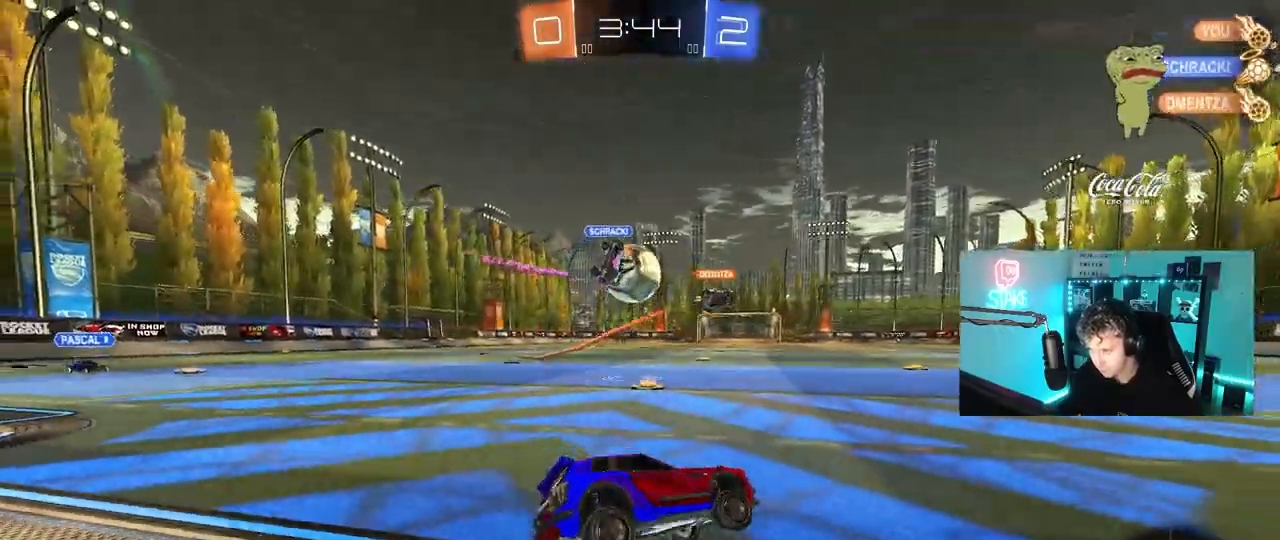
{"keys": ["w"], "mouse": ["left"], "mouse_move": "still", "events": [[17, "a", "down"], [17, "d", "up"], [200, "mouse_left", "down"], [300, "a", "up"], [350, "d", "down"], [383, "d", "up"]]}
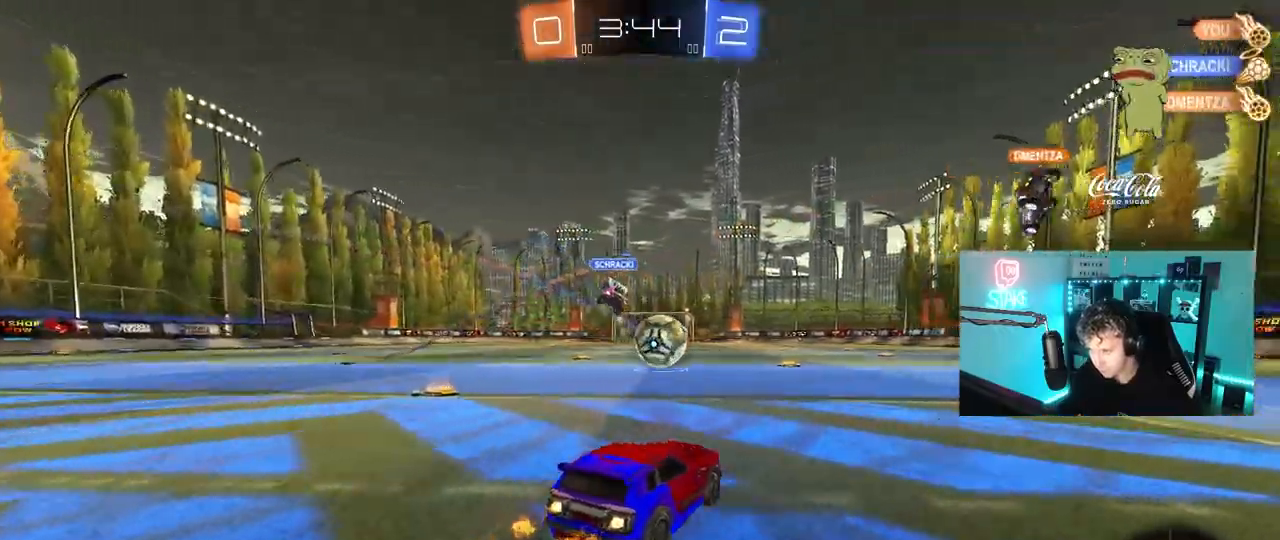
{"keys": ["a", "s", "shift"], "mouse": [], "mouse_move": "left", "events": [[67, "d", "down"], [67, "mouse_right", "down"], [167, "a", "down"], [167, "d", "up"], [167, "mouse_right", "up"], [167, "shift", "down"], [217, "mouse_right", "down"], [267, "s", "down"], [267, "w", "up"], [400, "mouse_left", "up"], [450, "mouse_right", "up"]]}
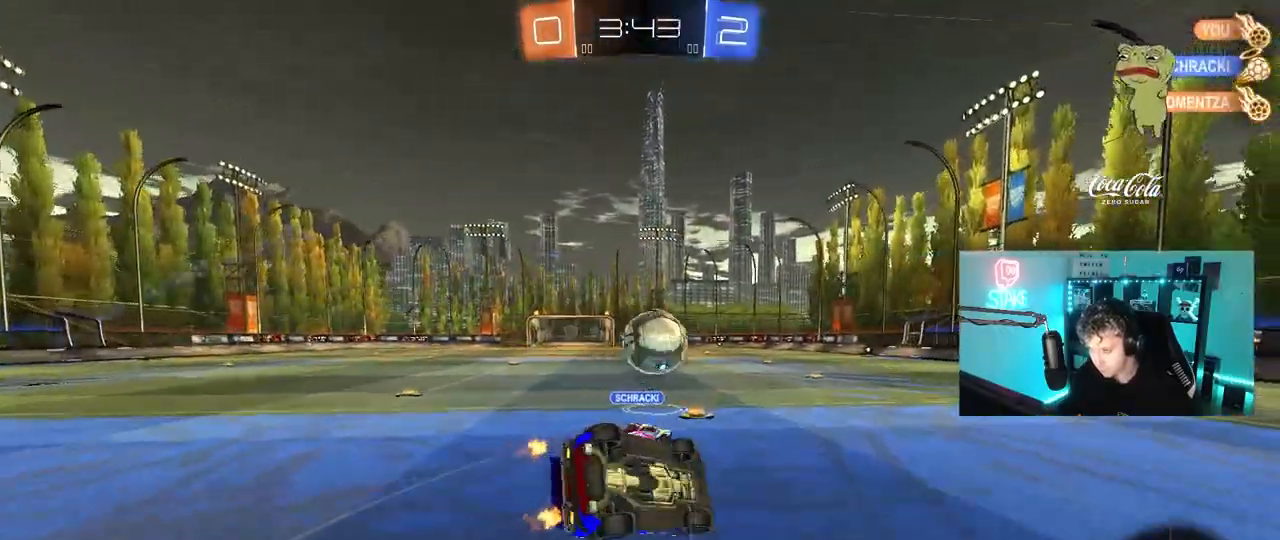
{"keys": ["a"], "mouse": ["left"], "mouse_move": "still", "events": [[133, "mouse_left", "down"], [183, "s", "up"], [283, "s", "down"], [467, "s", "up"], [467, "shift", "up"]]}
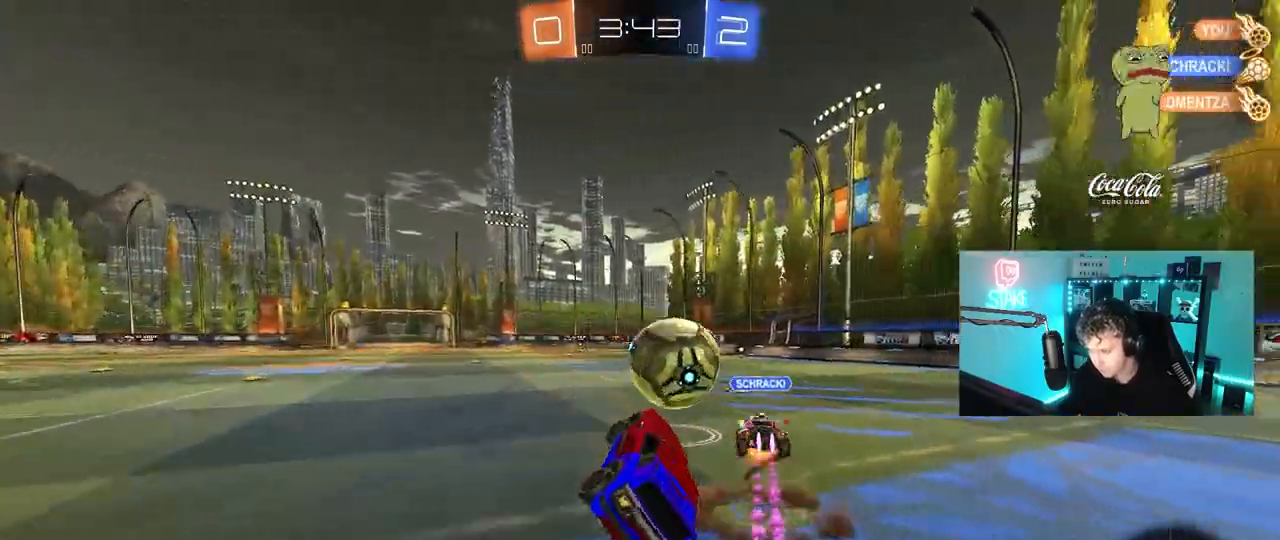
{"keys": ["d", "w"], "mouse": ["left", "right"], "mouse_move": "still", "events": [[17, "a", "up"], [150, "a", "down"], [200, "w", "down"], [333, "a", "up"], [383, "d", "down"], [433, "mouse_right", "down"]]}
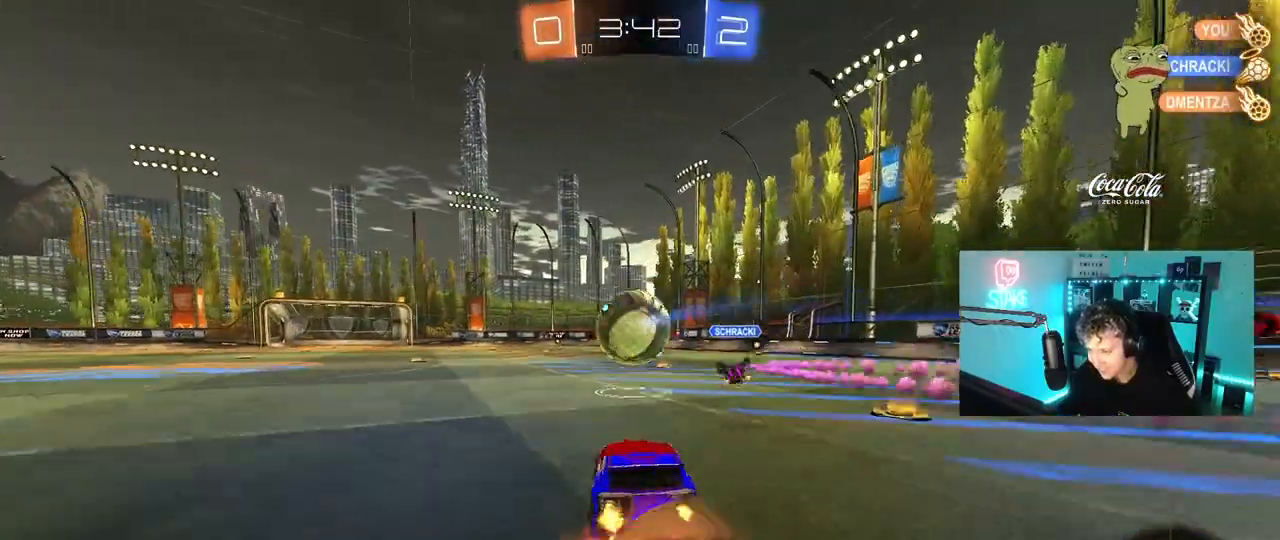
{"keys": ["a", "s", "shift"], "mouse": [], "mouse_move": "up", "events": [[33, "a", "down"], [33, "d", "up"], [33, "mouse_right", "up"], [33, "shift", "down"], [117, "mouse_right", "down"], [117, "s", "down"], [117, "w", "up"], [317, "mouse_left", "up"], [317, "mouse_right", "up"]]}
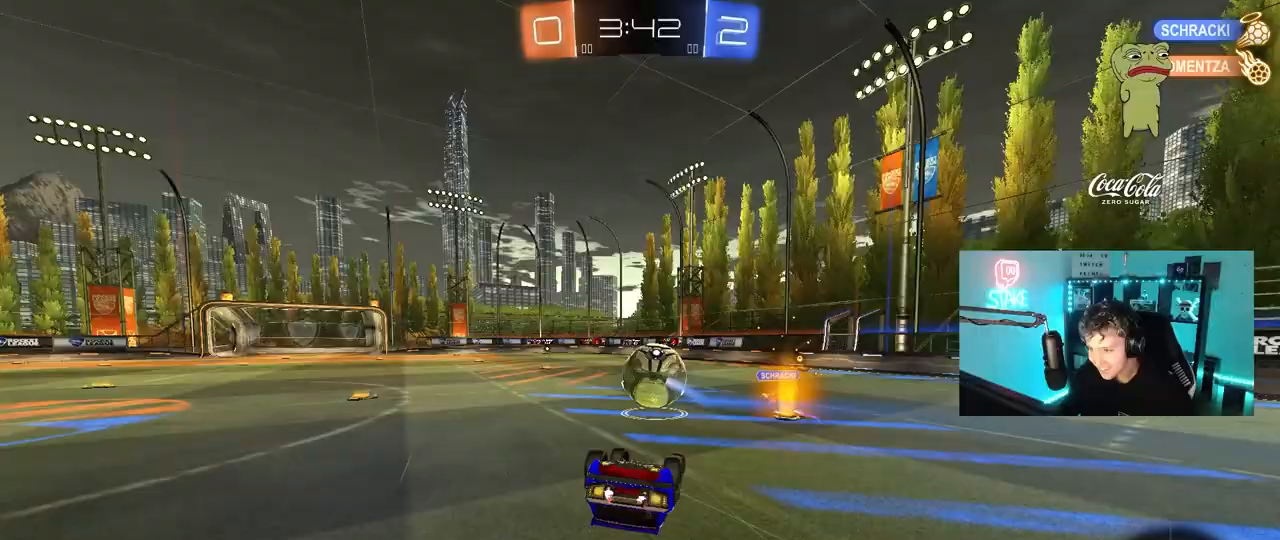
{"keys": [], "mouse": ["left"], "mouse_move": "still", "events": [[50, "s", "up"], [133, "s", "down"], [283, "mouse_left", "down"], [333, "s", "up"], [333, "shift", "up"], [367, "a", "up"]]}
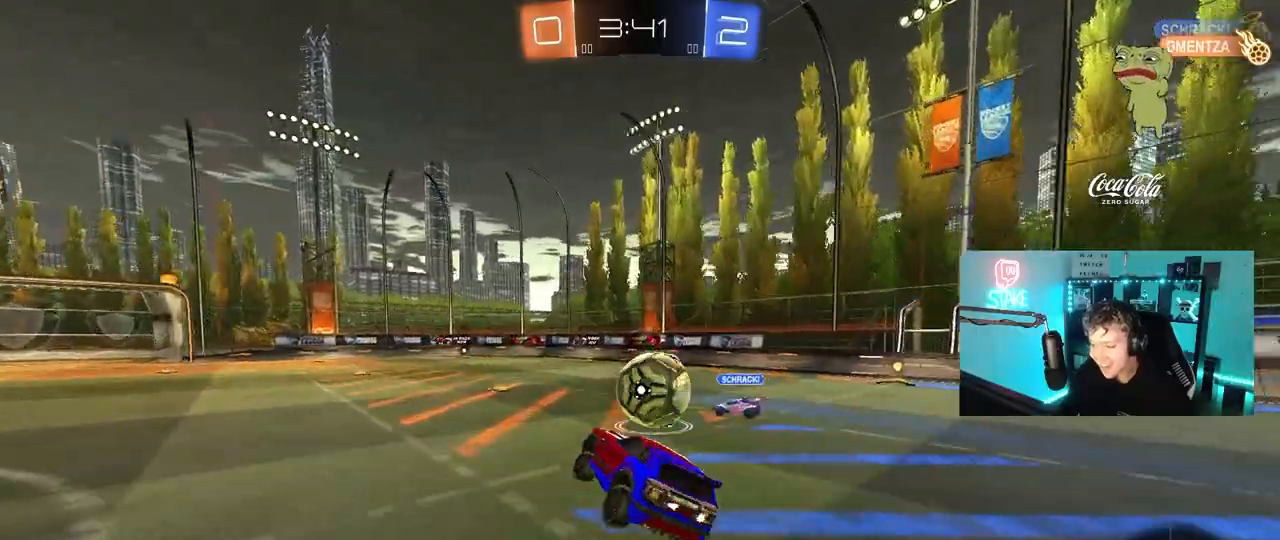
{"keys": ["w"], "mouse": ["left"], "mouse_move": "still", "events": [[67, "a", "down"], [117, "a", "up"], [350, "a", "down"], [383, "w", "down"], [433, "a", "up"]]}
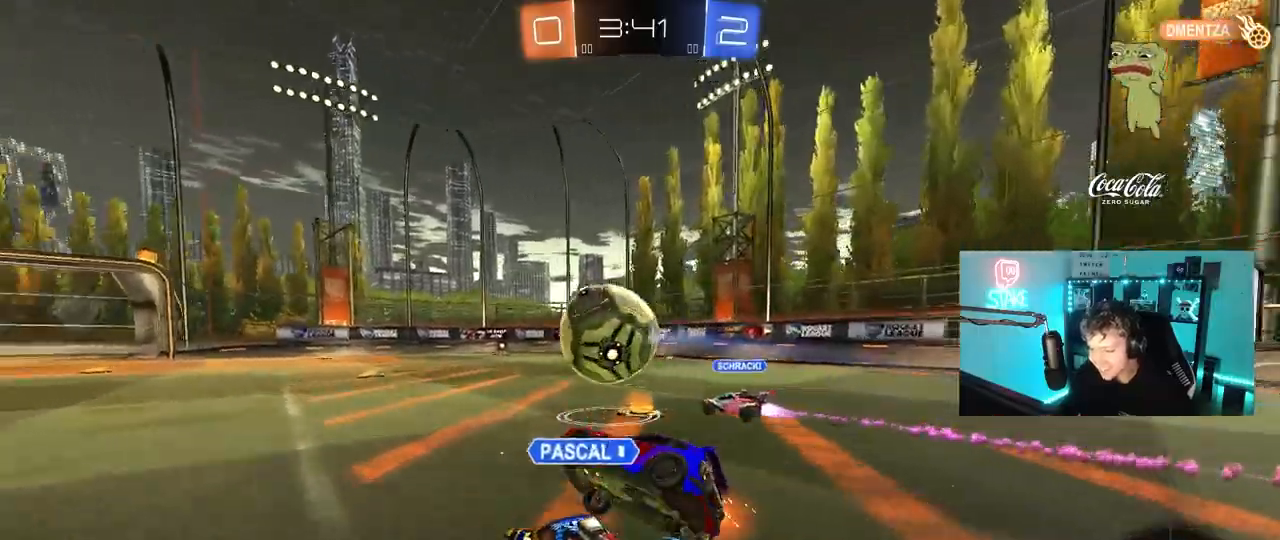
{"keys": ["d", "shift"], "mouse": [], "mouse_move": "still", "events": [[33, "a", "down"], [33, "mouse_right", "down"], [117, "a", "up"], [117, "mouse_right", "up"], [167, "d", "down"], [217, "mouse_right", "down"], [217, "shift", "down"], [317, "s", "down"], [317, "w", "up"], [400, "mouse_right", "up"], [450, "s", "up"], [500, "mouse_left", "up"]]}
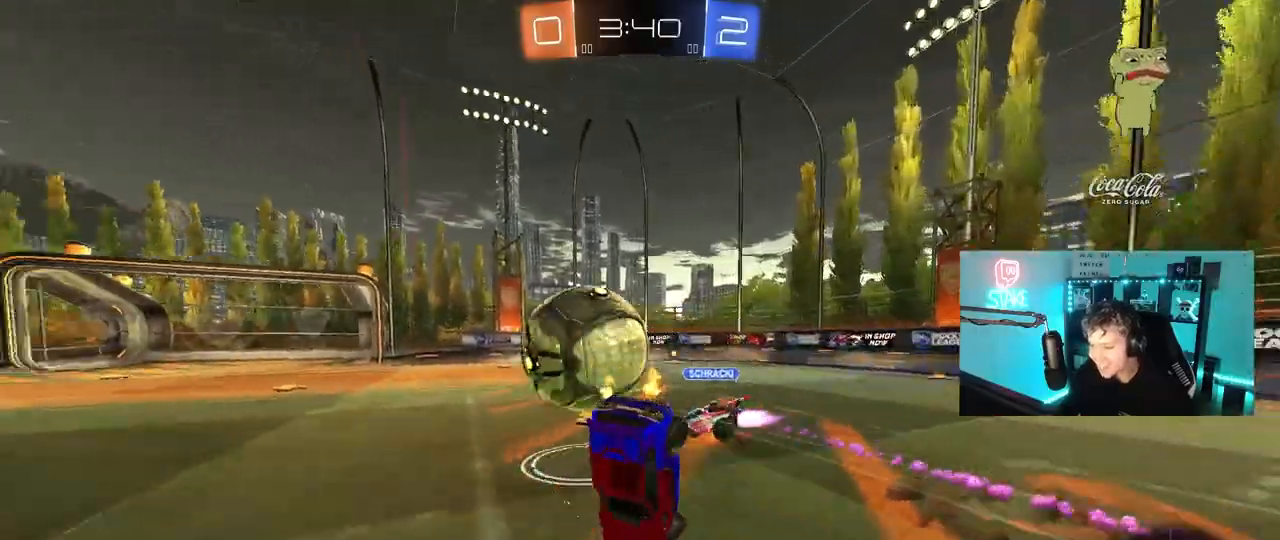
{"keys": ["a", "s", "shift"], "mouse": [], "mouse_move": "still", "events": [[83, "w", "down"], [233, "d", "up"], [283, "a", "down"], [317, "w", "up"], [467, "s", "down"]]}
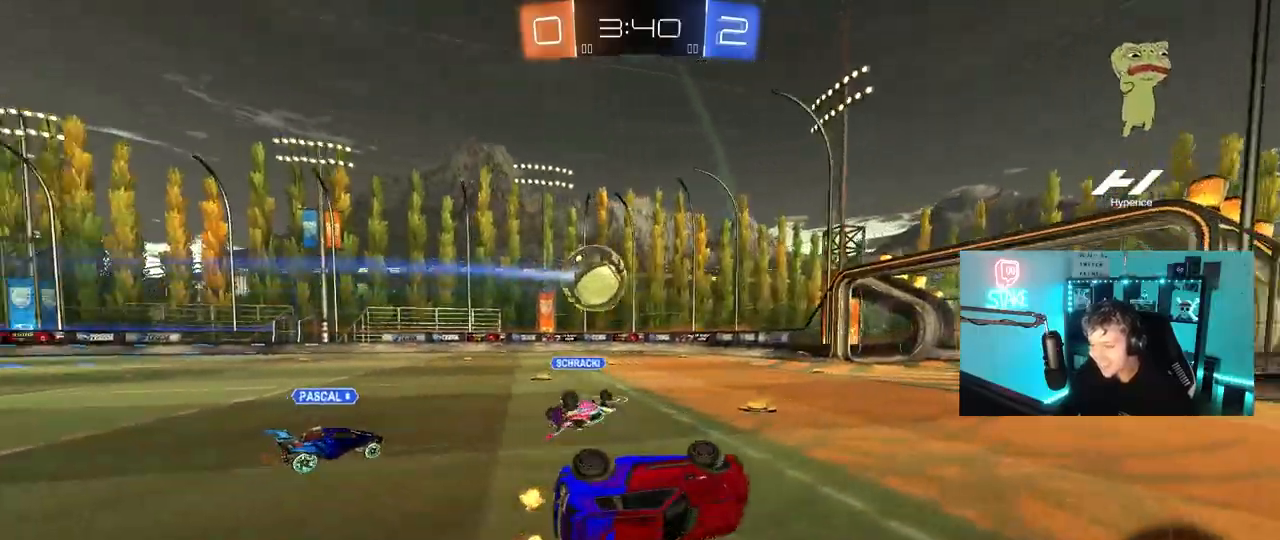
{"keys": ["a", "w"], "mouse": [], "mouse_move": "still", "events": [[67, "s", "up"], [200, "shift", "up"], [200, "w", "down"], [250, "a", "up"], [300, "a", "down"]]}
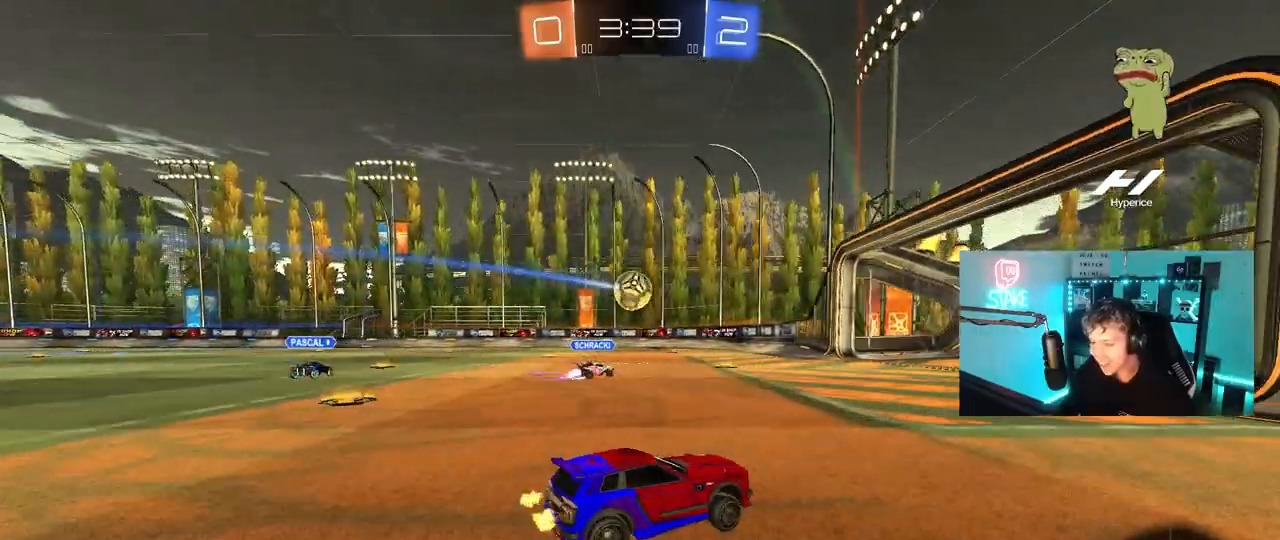
{"keys": ["w"], "mouse": [], "mouse_move": "still", "events": [[33, "shift", "down"], [83, "shift", "up"], [450, "a", "up"]]}
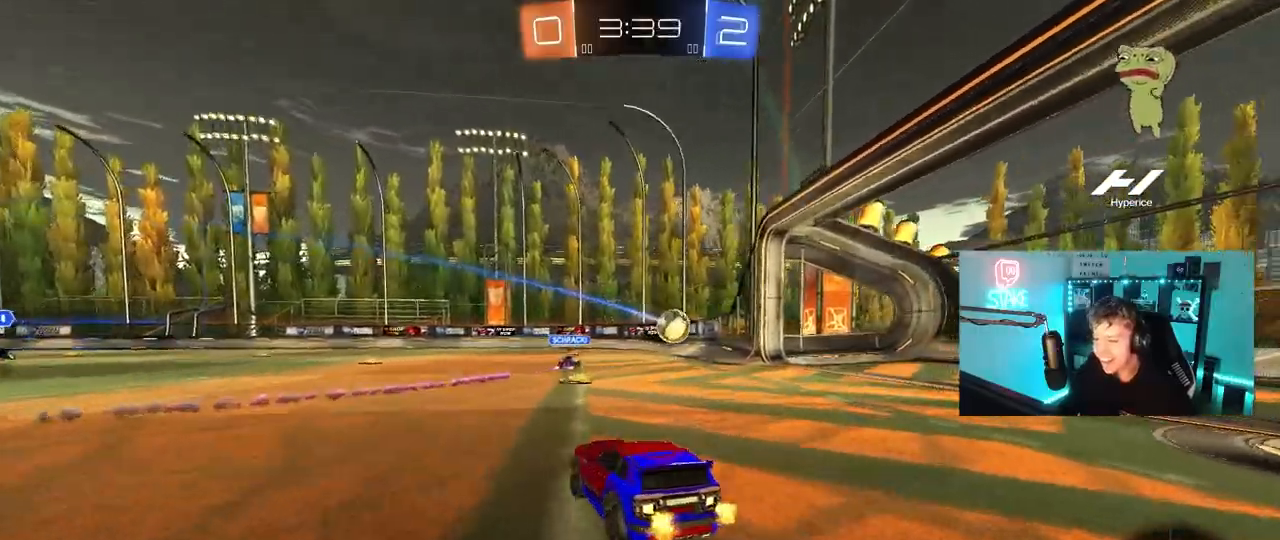
{"keys": ["a", "shift", "w"], "mouse": [], "mouse_move": "left", "events": [[83, "d", "down"], [367, "mouse_right", "down"], [467, "a", "down"], [467, "d", "up"], [467, "mouse_right", "up"], [467, "shift", "down"]]}
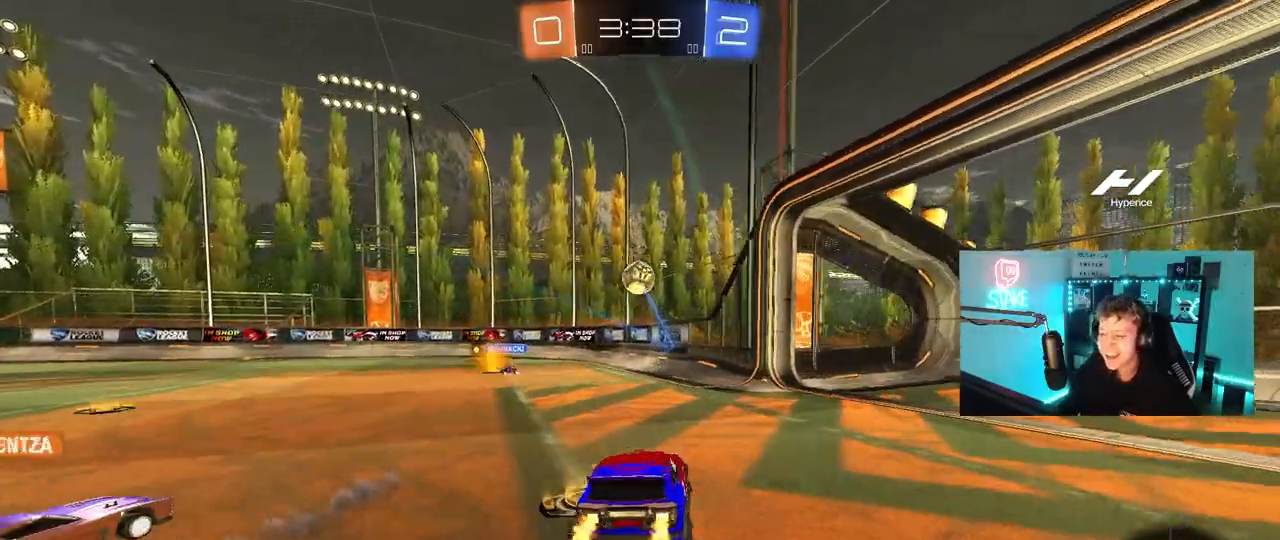
{"keys": ["a", "shift"], "mouse": [], "mouse_move": "still", "events": [[17, "mouse_right", "down"], [67, "w", "up"], [117, "s", "down"], [233, "mouse_right", "up"], [433, "s", "up"]]}
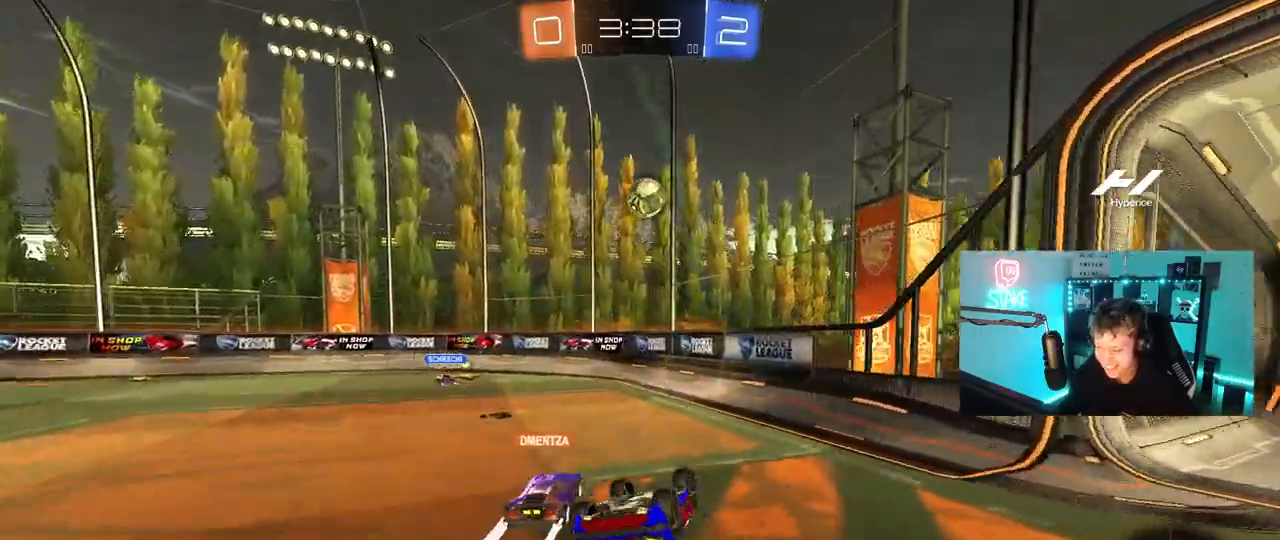
{"keys": ["d", "w"], "mouse": [], "mouse_move": "up-right", "events": [[83, "s", "down"], [267, "a", "up"], [267, "s", "up"], [267, "shift", "up"], [350, "d", "down"], [450, "w", "down"]]}
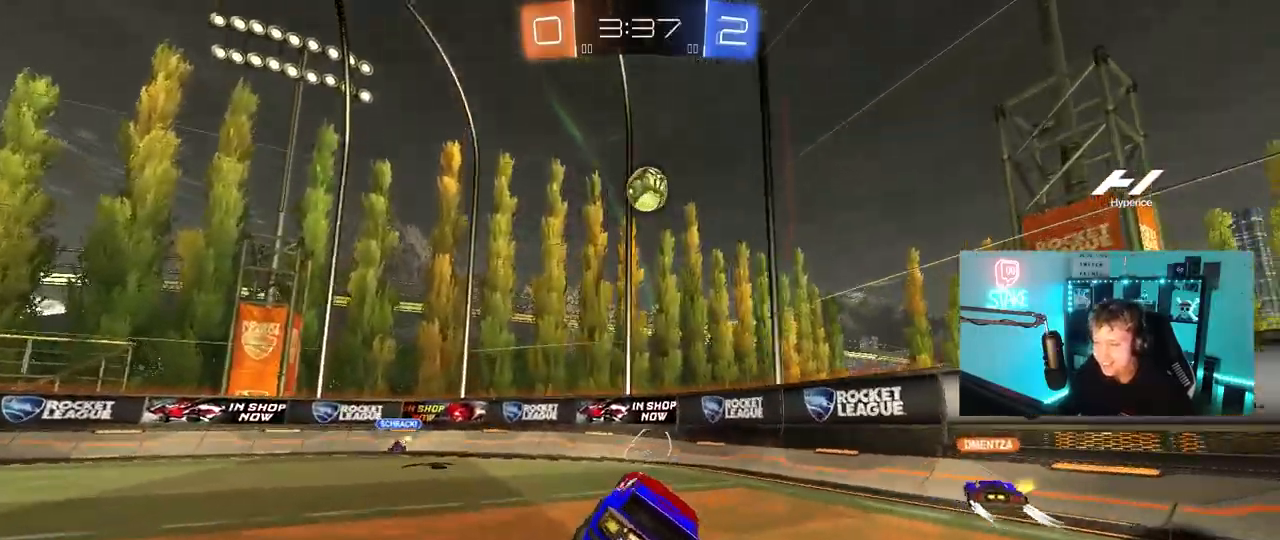
{"keys": ["d", "w"], "mouse": [], "mouse_move": "still", "events": [[283, "a", "down"], [283, "shift", "down"], [333, "a", "up"], [383, "shift", "up"]]}
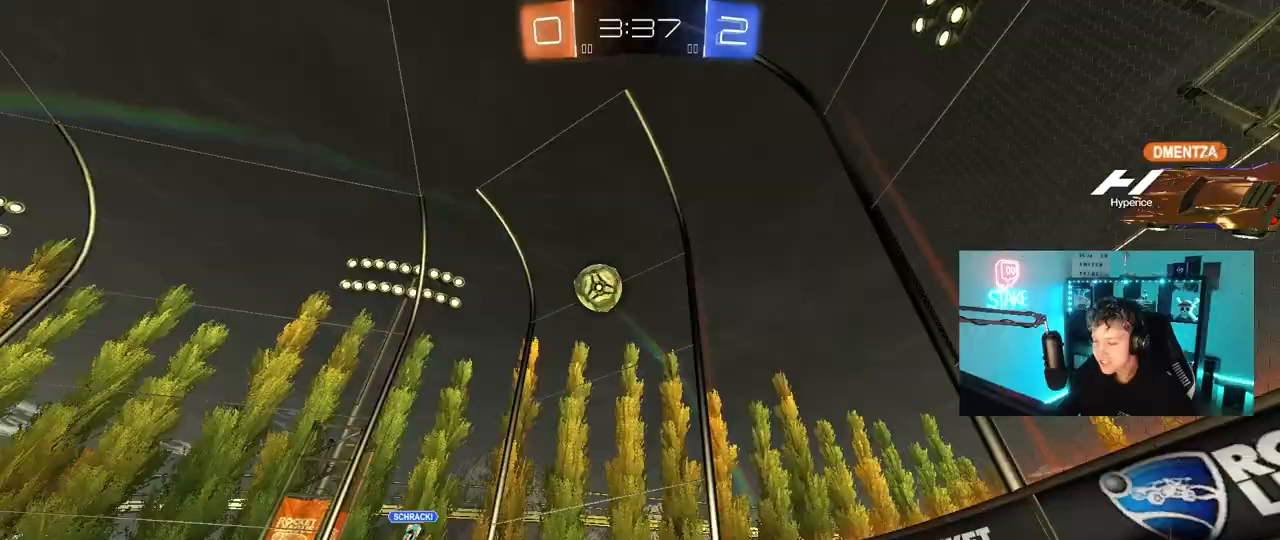
{"keys": ["d", "w"], "mouse": [], "mouse_move": "still", "events": [[300, "d", "up"], [483, "d", "down"]]}
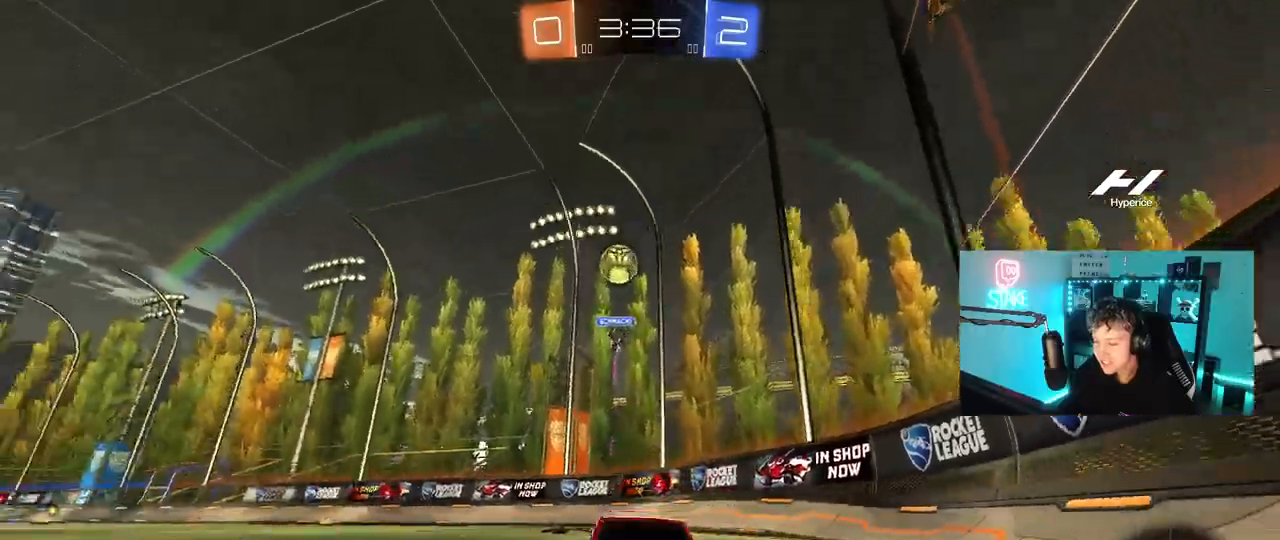
{"keys": ["w"], "mouse": ["left"], "mouse_move": "still", "events": [[117, "d", "up"], [450, "a", "down"], [500, "a", "up"], [500, "mouse_left", "down"]]}
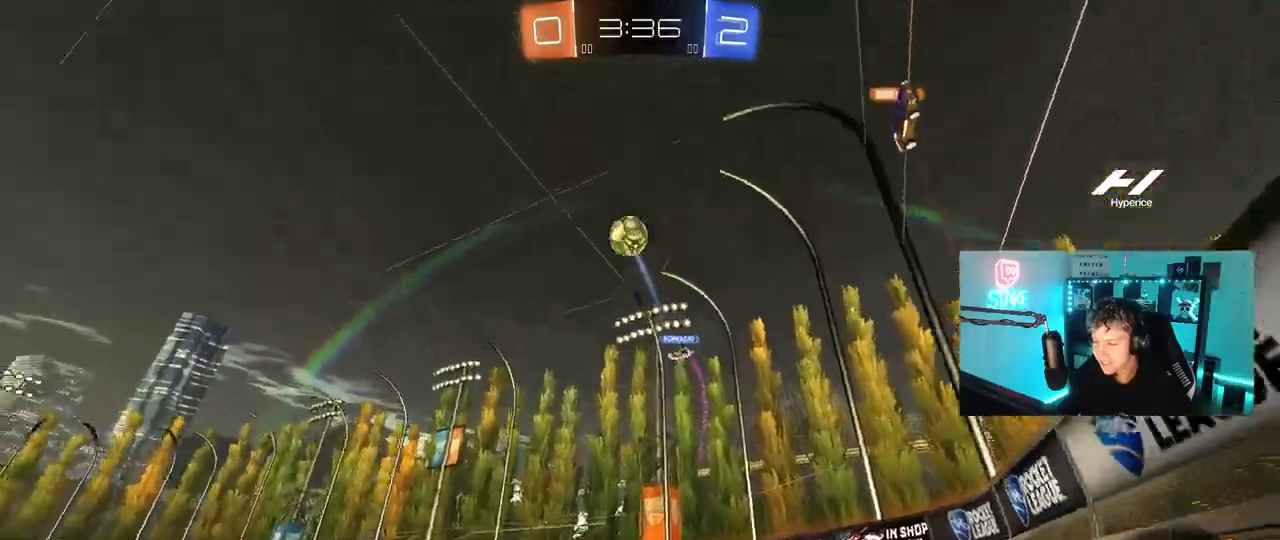
{"keys": ["a", "s", "shift"], "mouse": ["left", "right"], "mouse_move": "still", "events": [[50, "d", "down"], [133, "mouse_right", "down"], [233, "mouse_right", "up"], [283, "a", "down"], [283, "d", "up"], [283, "shift", "down"], [417, "mouse_right", "down"], [467, "s", "down"], [467, "w", "up"]]}
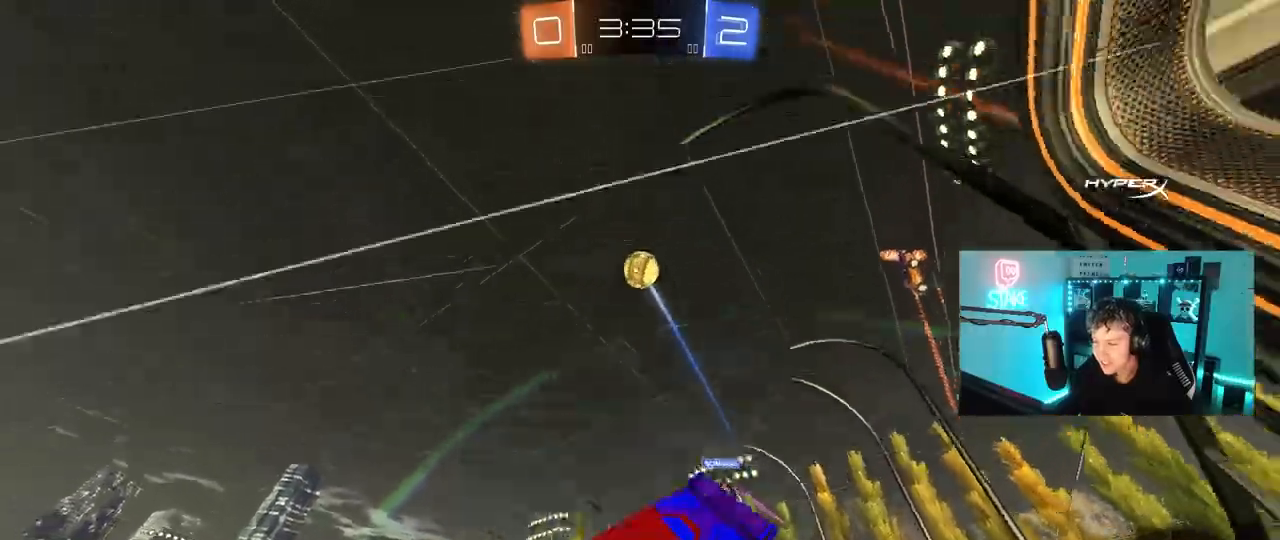
{"keys": ["a", "s", "shift"], "mouse": [], "mouse_move": "still", "events": [[67, "space", "down"], [117, "mouse_right", "up"], [250, "s", "up"], [250, "space", "up"], [350, "mouse_left", "up"], [433, "s", "down"]]}
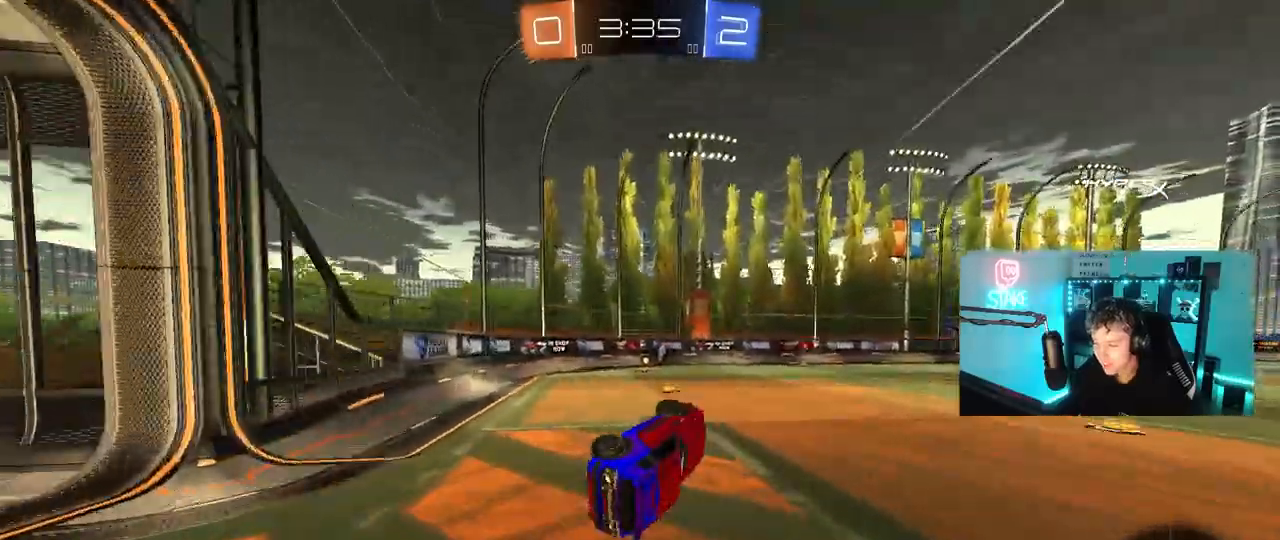
{"keys": ["space", "w"], "mouse": ["left"], "mouse_move": "still", "events": [[83, "s", "up"], [83, "shift", "up"], [267, "w", "down"], [317, "a", "up"], [350, "space", "down"], [450, "mouse_left", "down"]]}
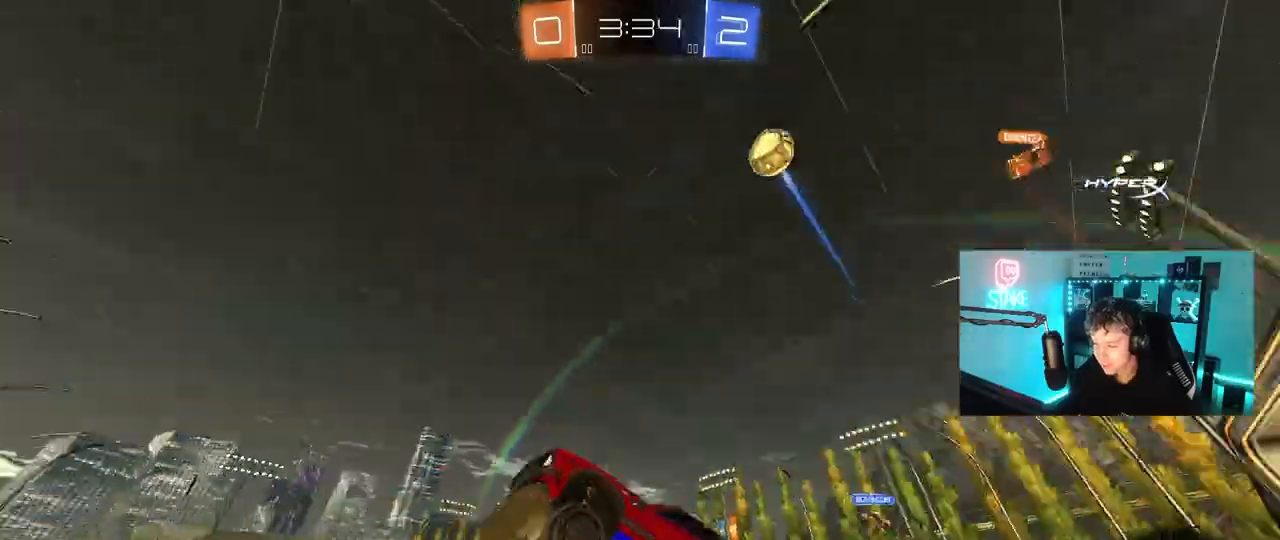
{"keys": [], "mouse": [], "mouse_move": "still", "events": [[50, "mouse_left", "up"], [50, "space", "up"], [417, "w", "up"]]}
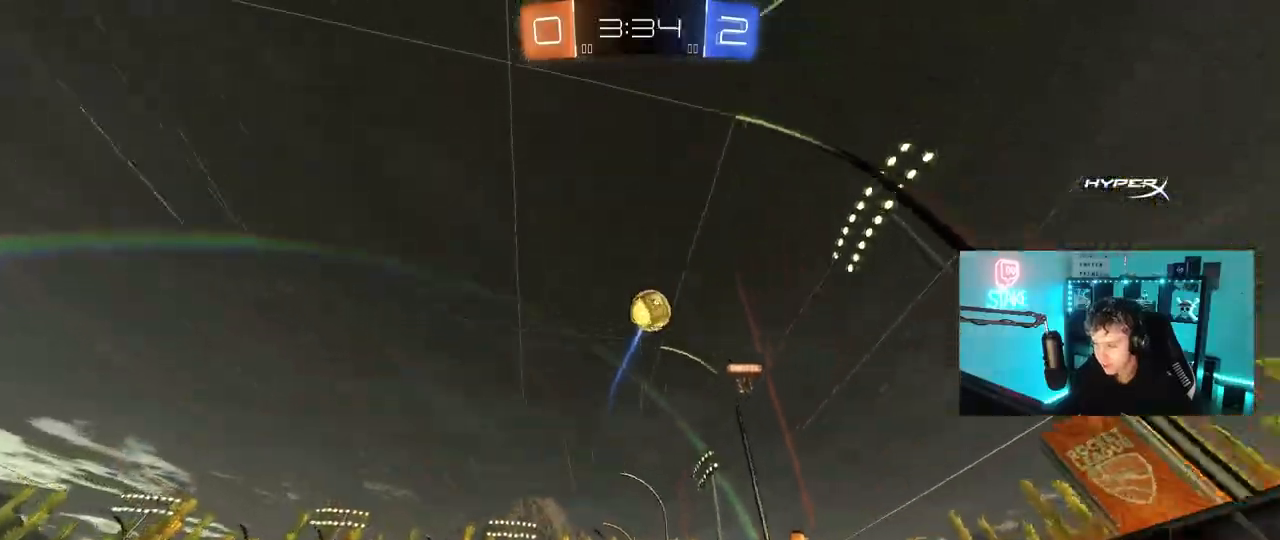
{"keys": ["w"], "mouse": [], "mouse_move": "still", "events": [[67, "a", "down"], [67, "s", "down"], [150, "s", "up"], [250, "a", "up"], [300, "w", "down"]]}
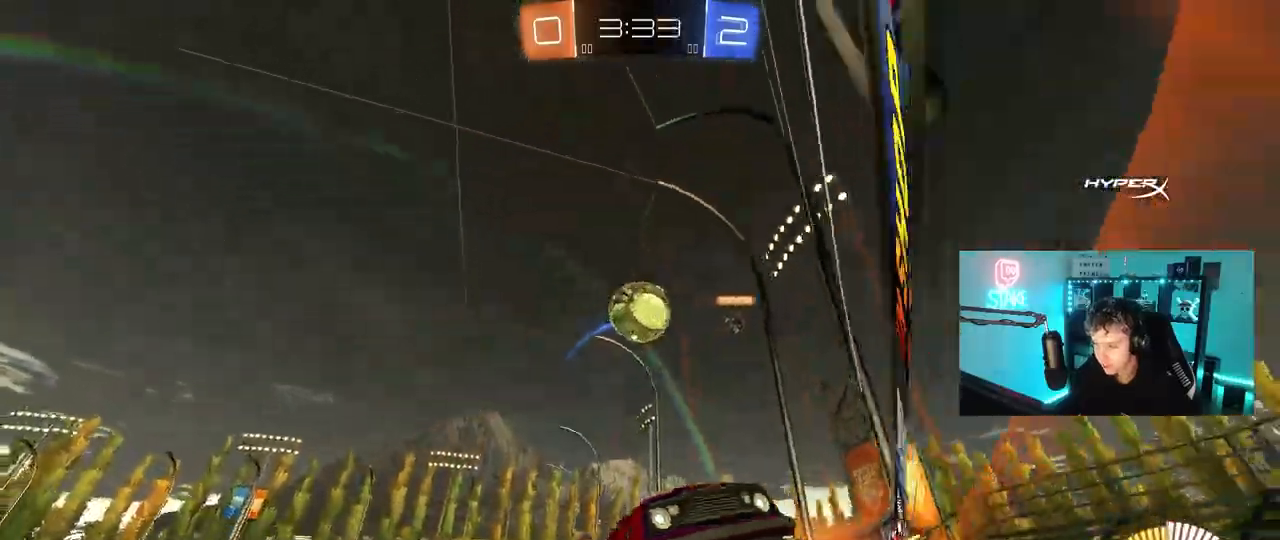
{"keys": ["a", "w"], "mouse": [], "mouse_move": "still", "events": [[33, "a", "down"], [83, "shift", "down"], [167, "shift", "up"], [367, "shift", "down"], [400, "shift", "up"]]}
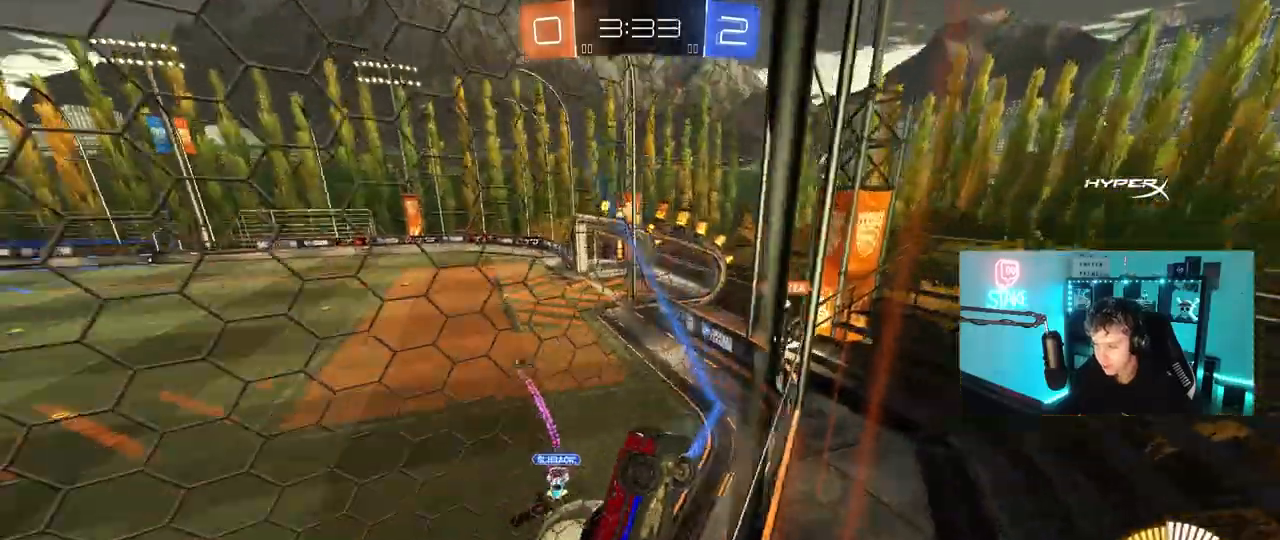
{"keys": ["a", "w"], "mouse": [], "mouse_move": "still", "events": [[367, "shift", "down"], [467, "shift", "up"]]}
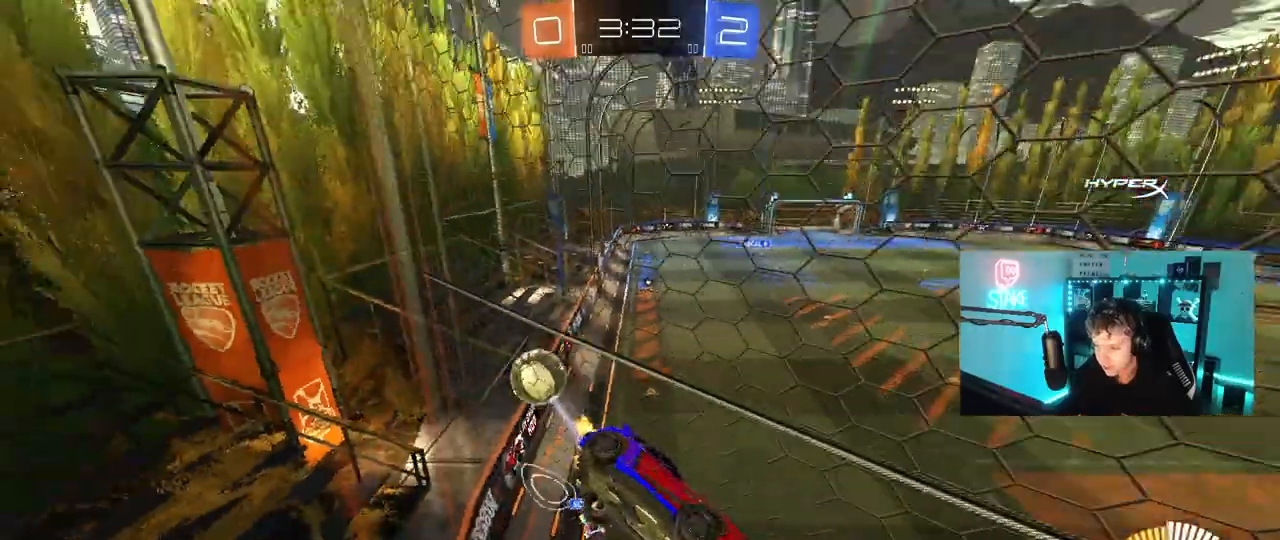
{"keys": ["w"], "mouse": [], "mouse_move": "still", "events": [[200, "mouse_left", "down"], [300, "a", "up"], [433, "mouse_left", "up"]]}